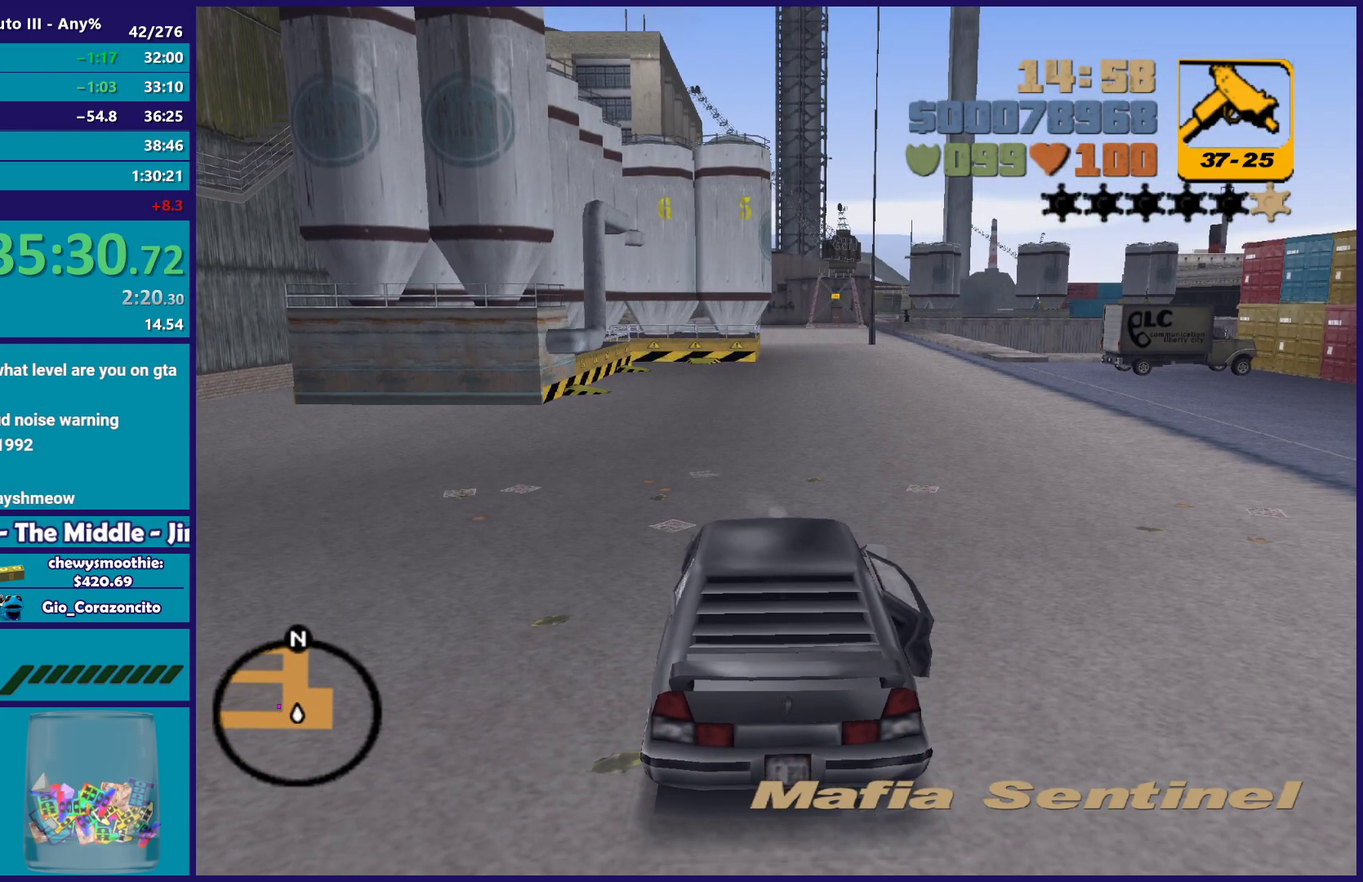
Gameplay with a controller (Xbox layout); each line is a JSON object with the inputs held at the frame after it. "events" lists button and stick changes between this image and that frame as [ms after this image, input, new state], when the widget could be followed in between. Not read: START.
{"buttons": [], "left_stick": "down", "right_stick": "center", "events": [[83, "left_stick", "down"], [200, "left_stick", "up-left"], [433, "left_stick", "down"]]}
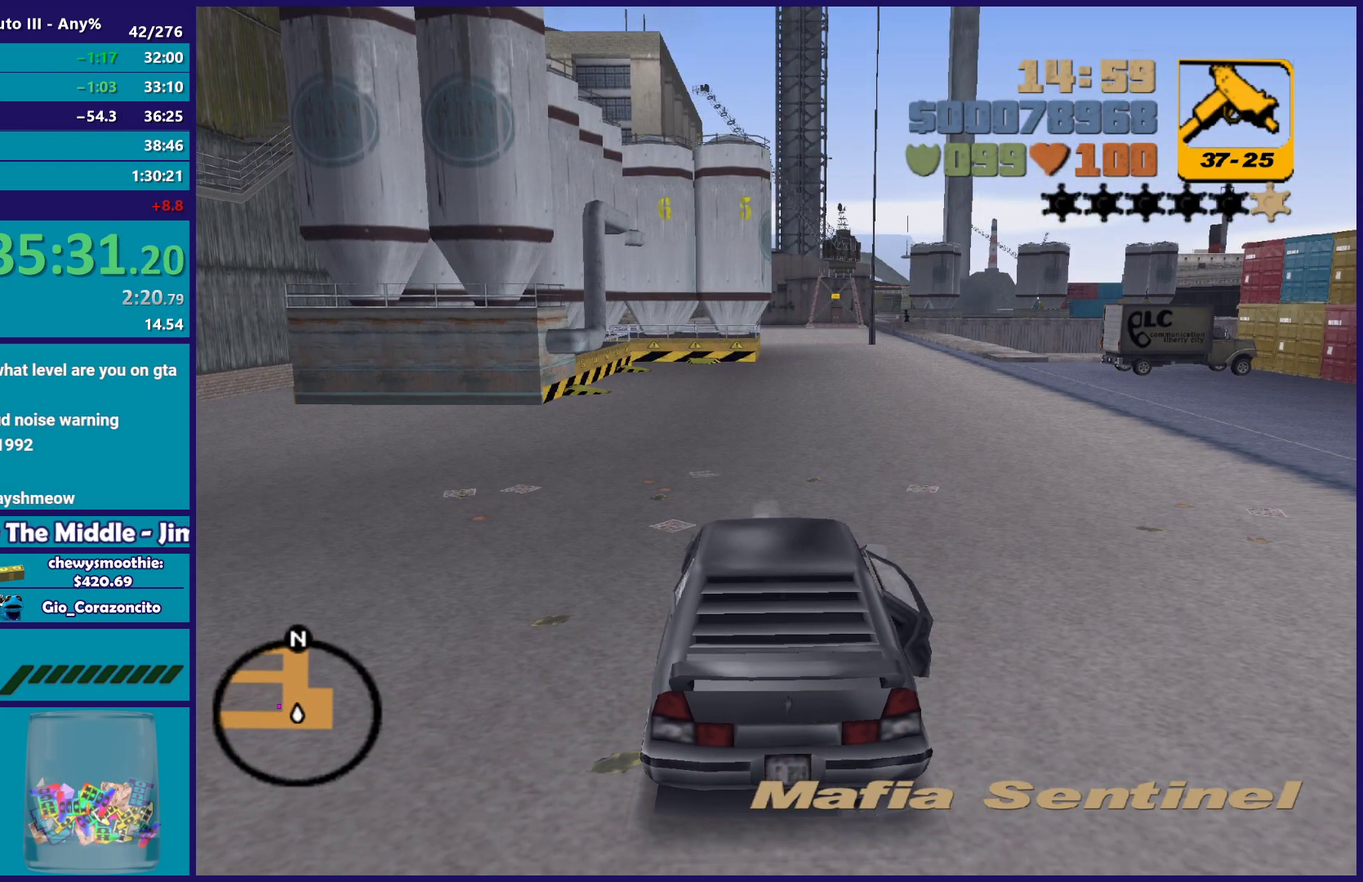
{"buttons": [], "left_stick": "center", "right_stick": "center", "events": [[67, "left_stick", "up-left"], [450, "left_stick", "center"]]}
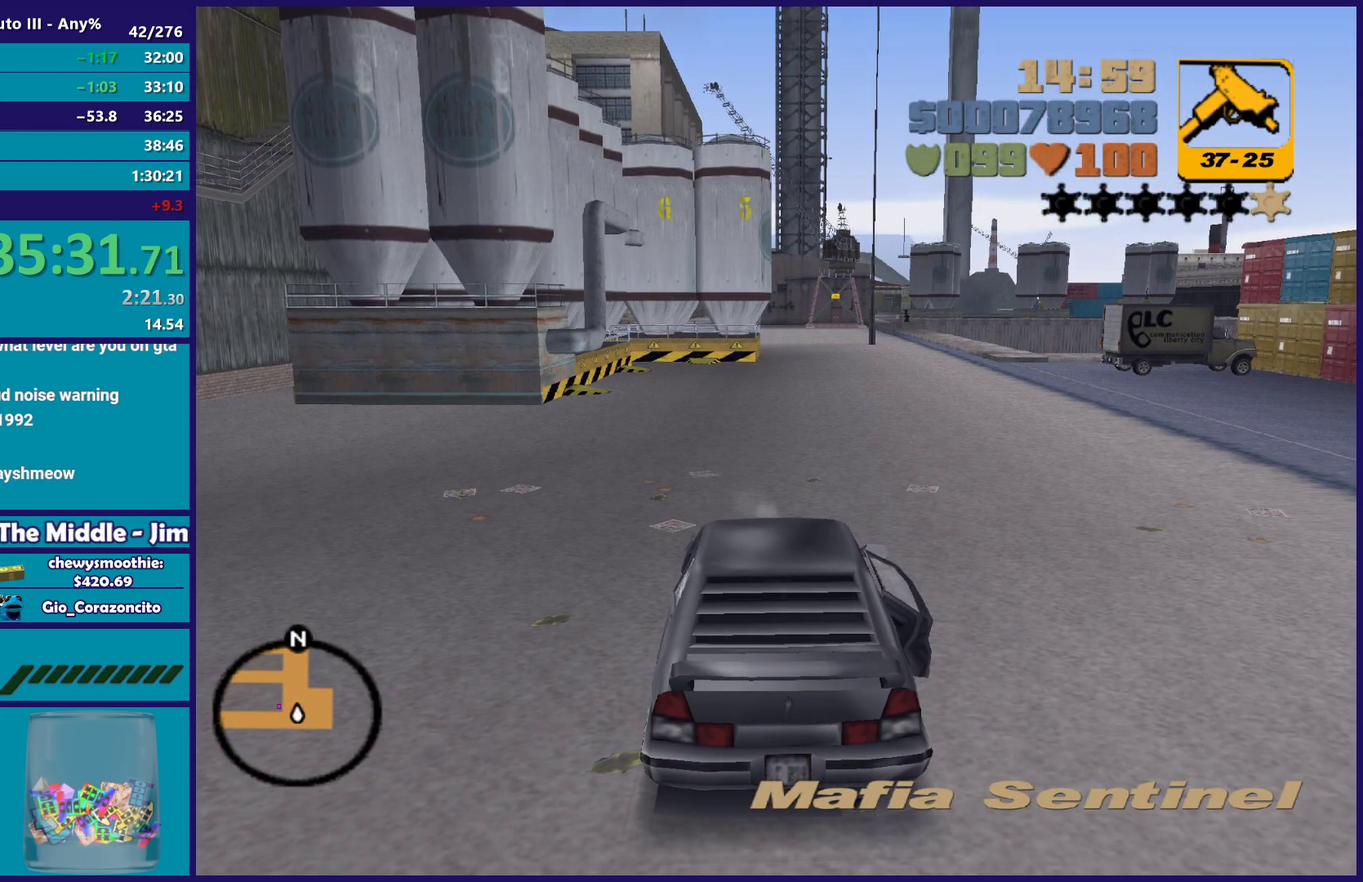
{"buttons": ["A", "R2"], "left_stick": "center", "right_stick": "center", "events": [[100, "A", "down"], [100, "R2", "down"], [267, "A", "up"], [267, "R2", "up"], [483, "R2", "down"], [500, "A", "down"]]}
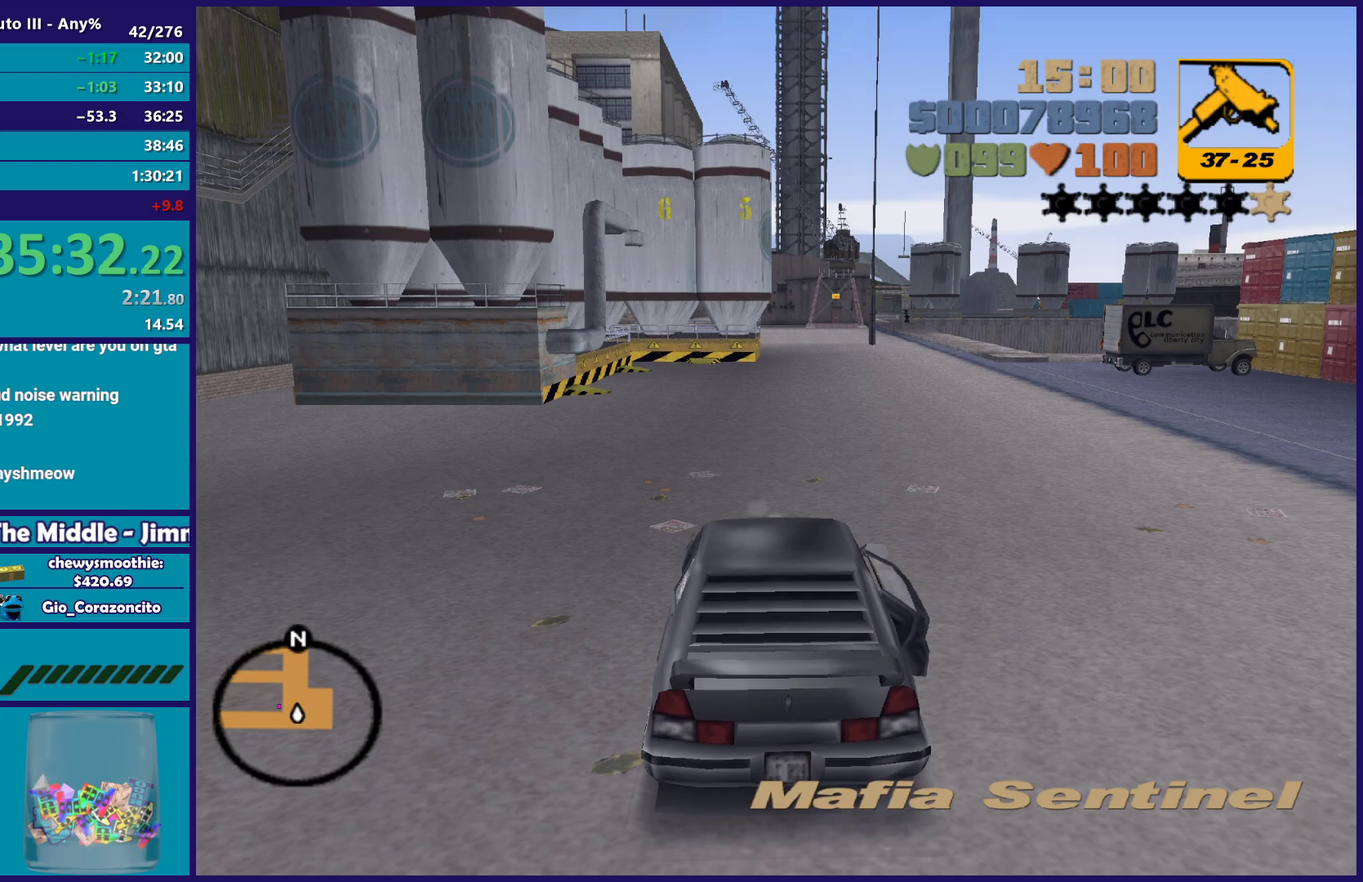
{"buttons": [], "left_stick": "center", "right_stick": "center", "events": [[167, "A", "up"], [167, "R2", "up"]]}
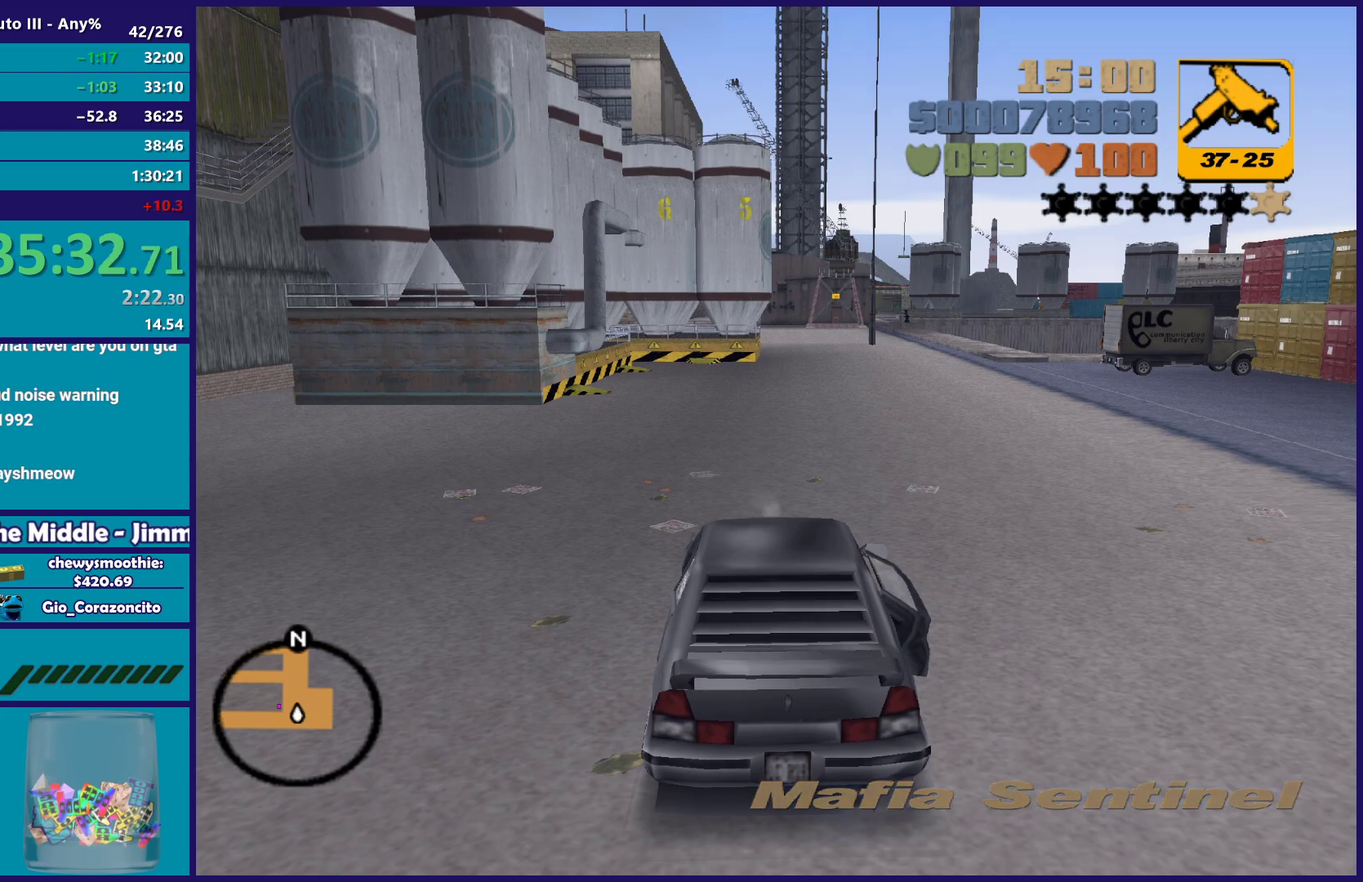
{"buttons": [], "left_stick": "center", "right_stick": "center", "events": [[217, "R2", "down"], [233, "A", "down"], [350, "A", "up"], [367, "R2", "up"]]}
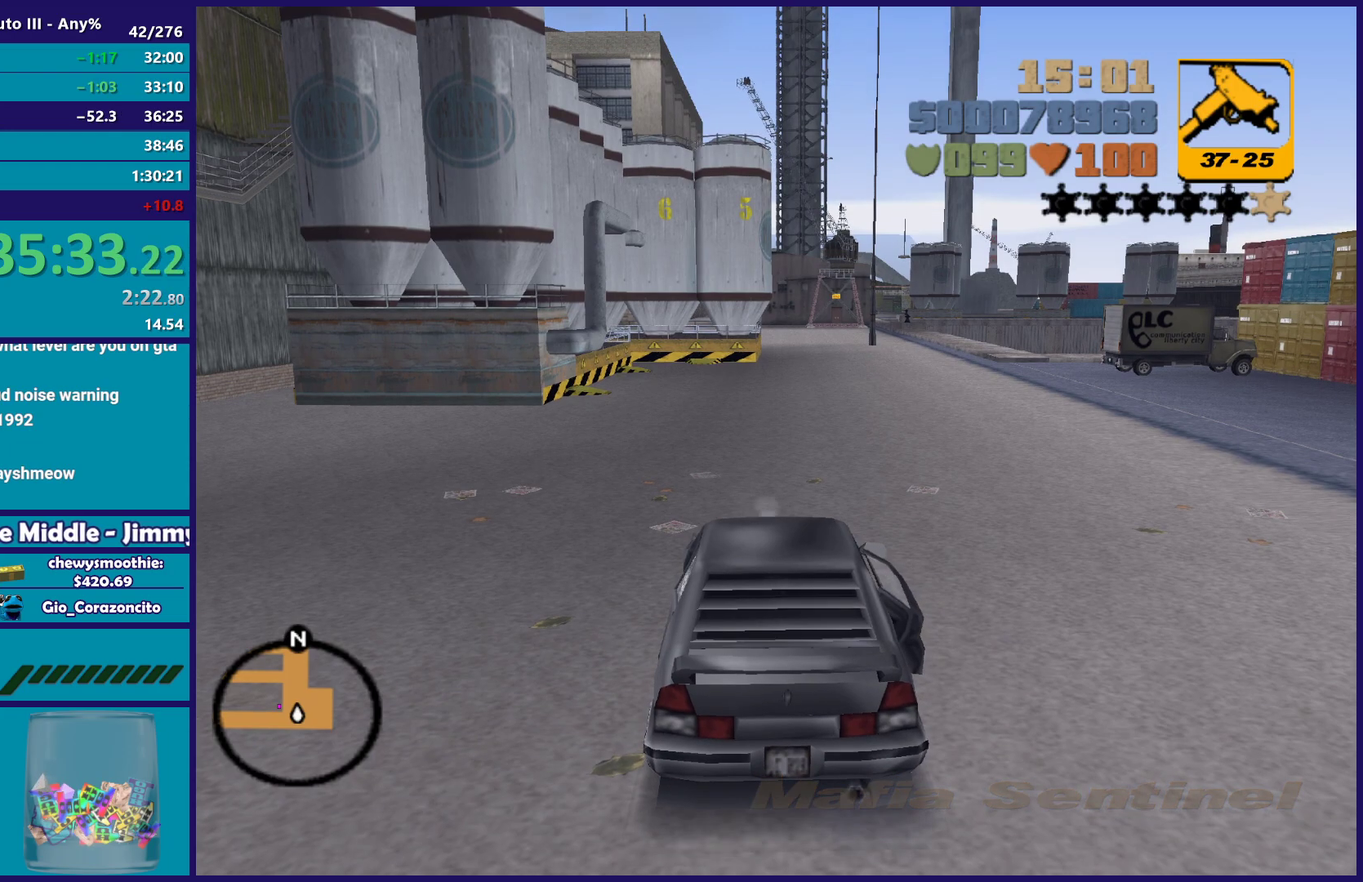
{"buttons": ["R2"], "left_stick": "center", "right_stick": "center", "events": [[317, "R2", "down"], [400, "R2", "up"], [500, "R2", "down"]]}
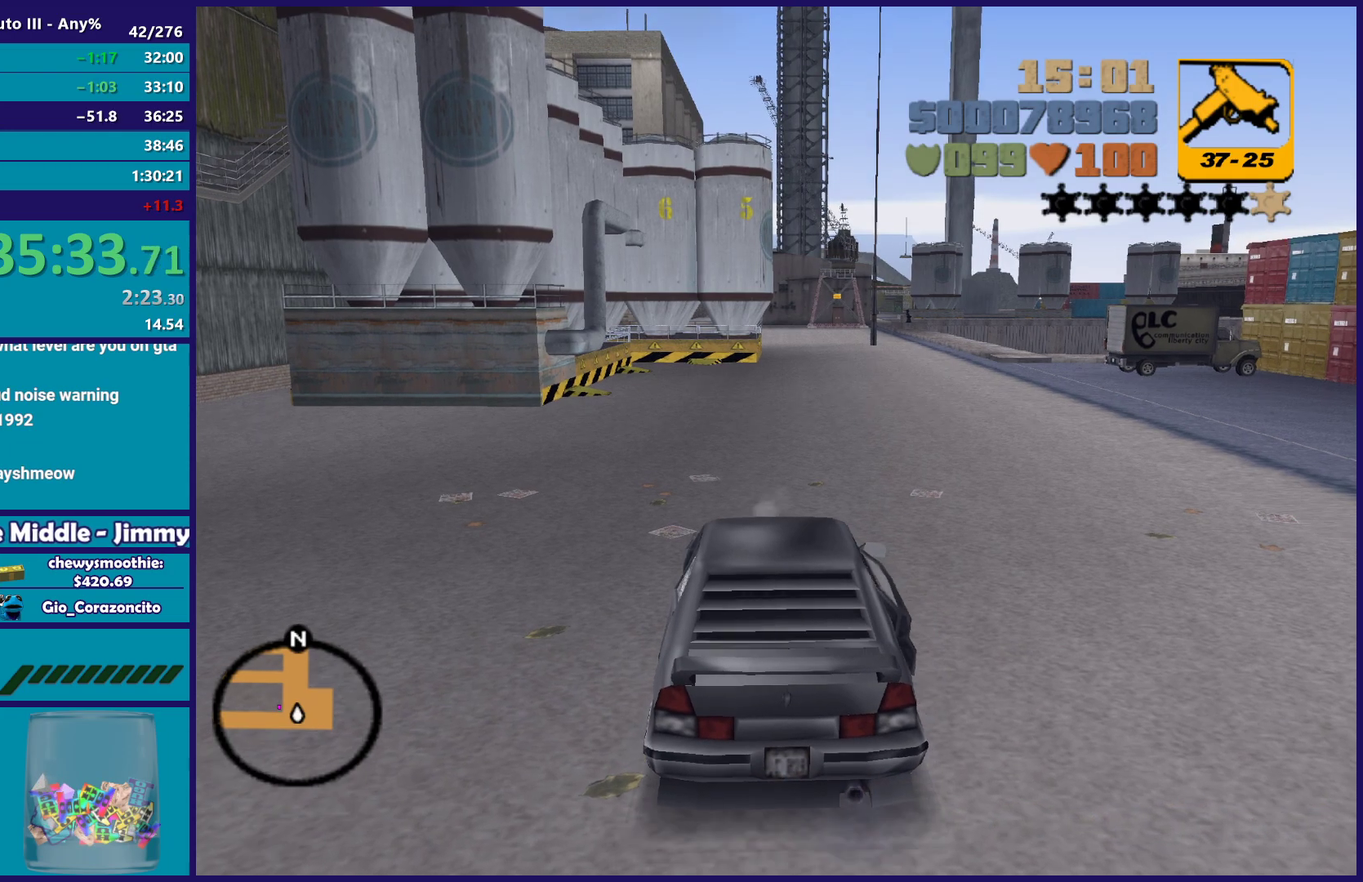
{"buttons": [], "left_stick": "center", "right_stick": "center", "events": [[100, "R2", "up"], [317, "L2", "down"], [417, "L2", "up"]]}
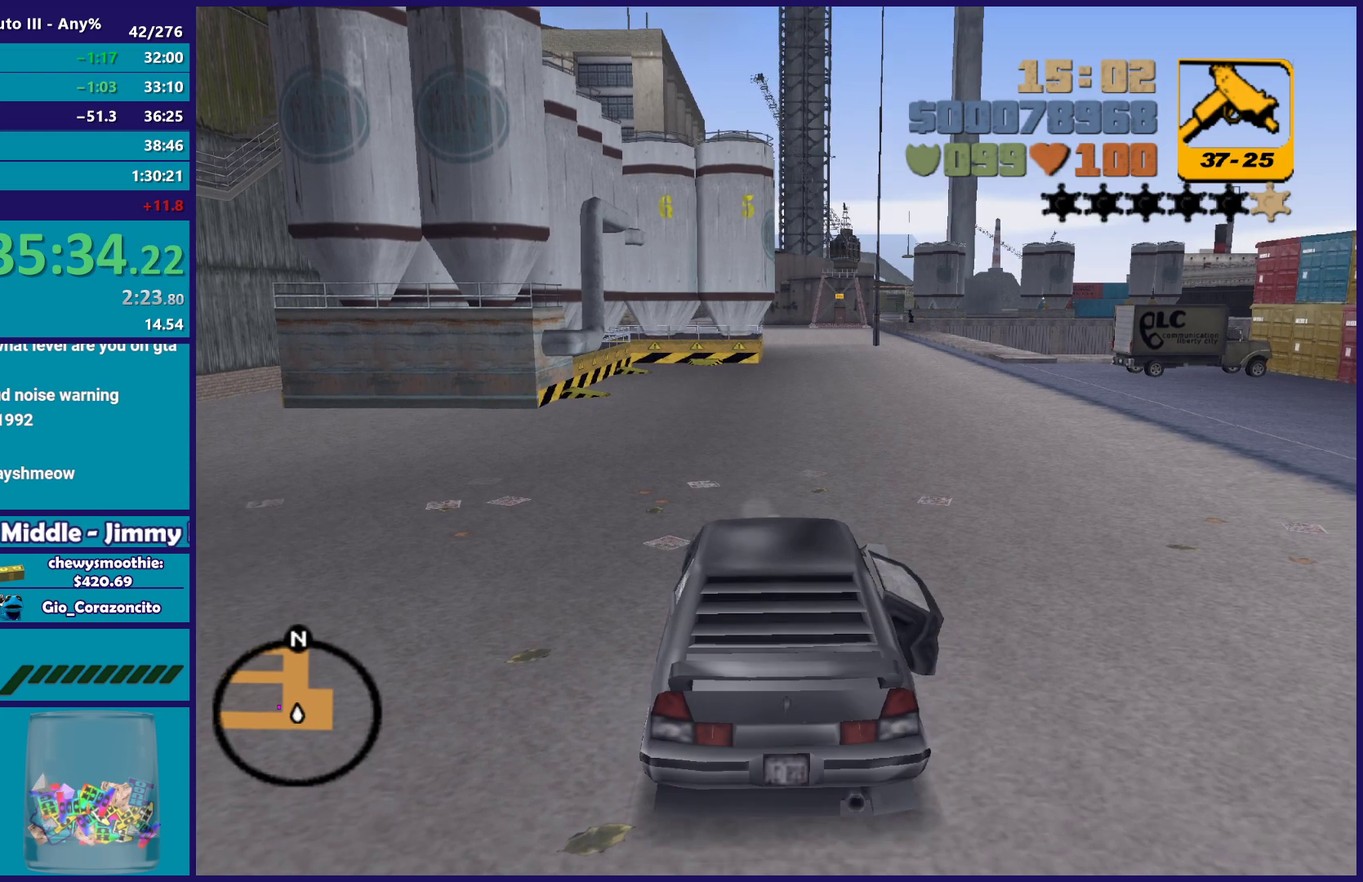
{"buttons": ["R2"], "left_stick": "center", "right_stick": "center", "events": [[450, "R2", "down"]]}
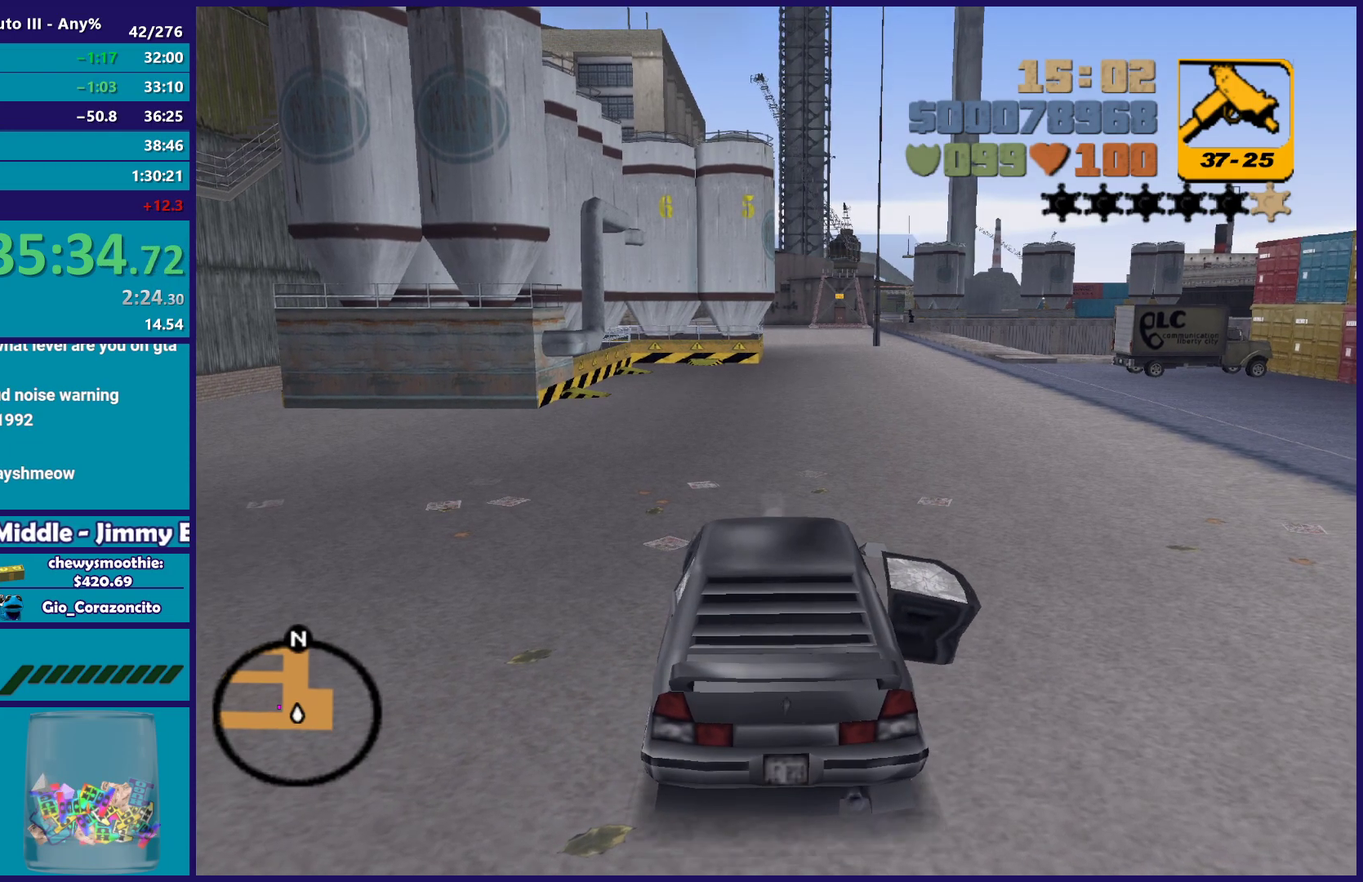
{"buttons": [], "left_stick": "center", "right_stick": "center", "events": [[67, "R2", "up"]]}
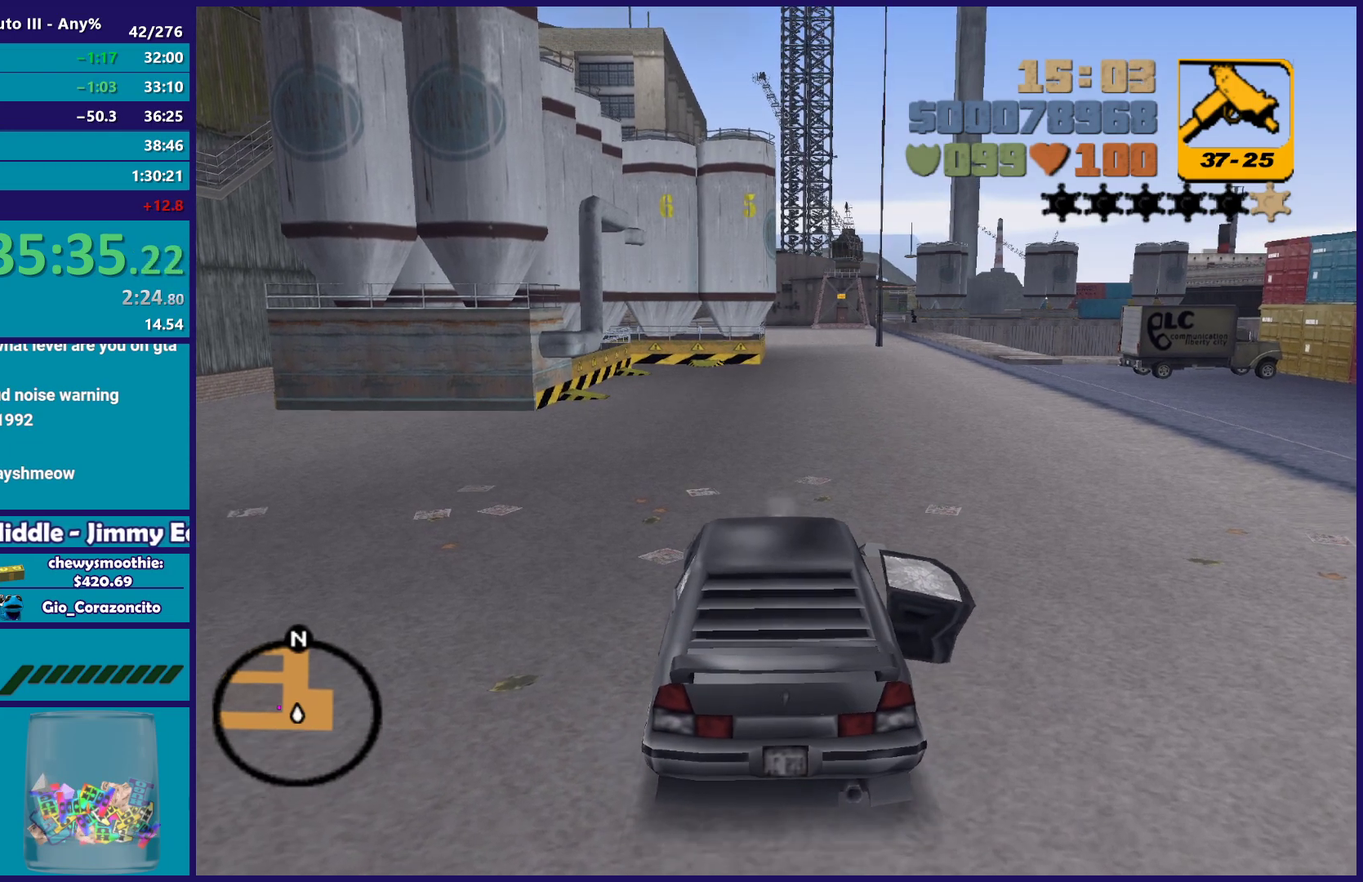
{"buttons": [], "left_stick": "center", "right_stick": "center", "events": []}
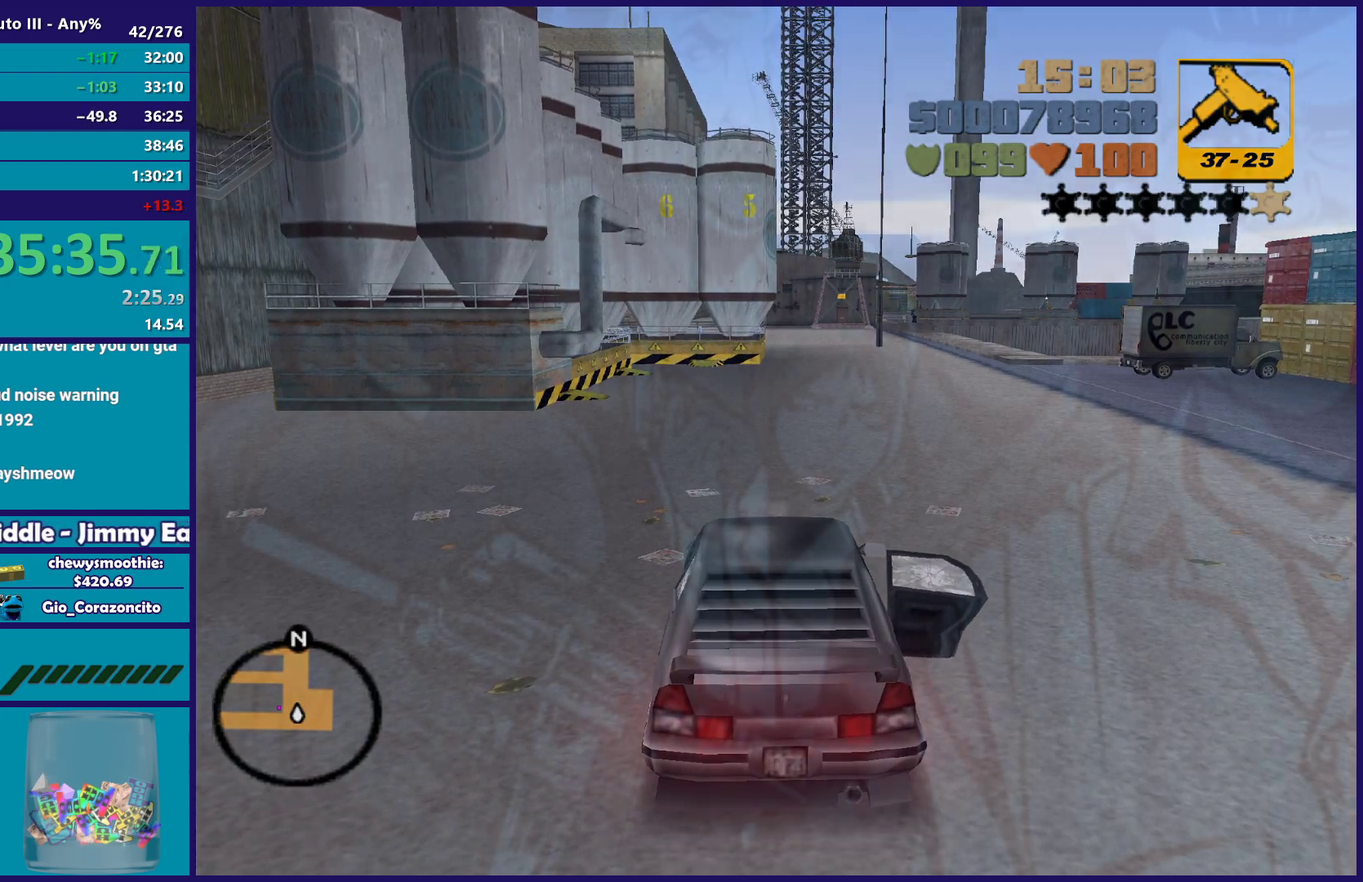
{"buttons": ["R2"], "left_stick": "center", "right_stick": "center", "events": [[483, "R2", "down"]]}
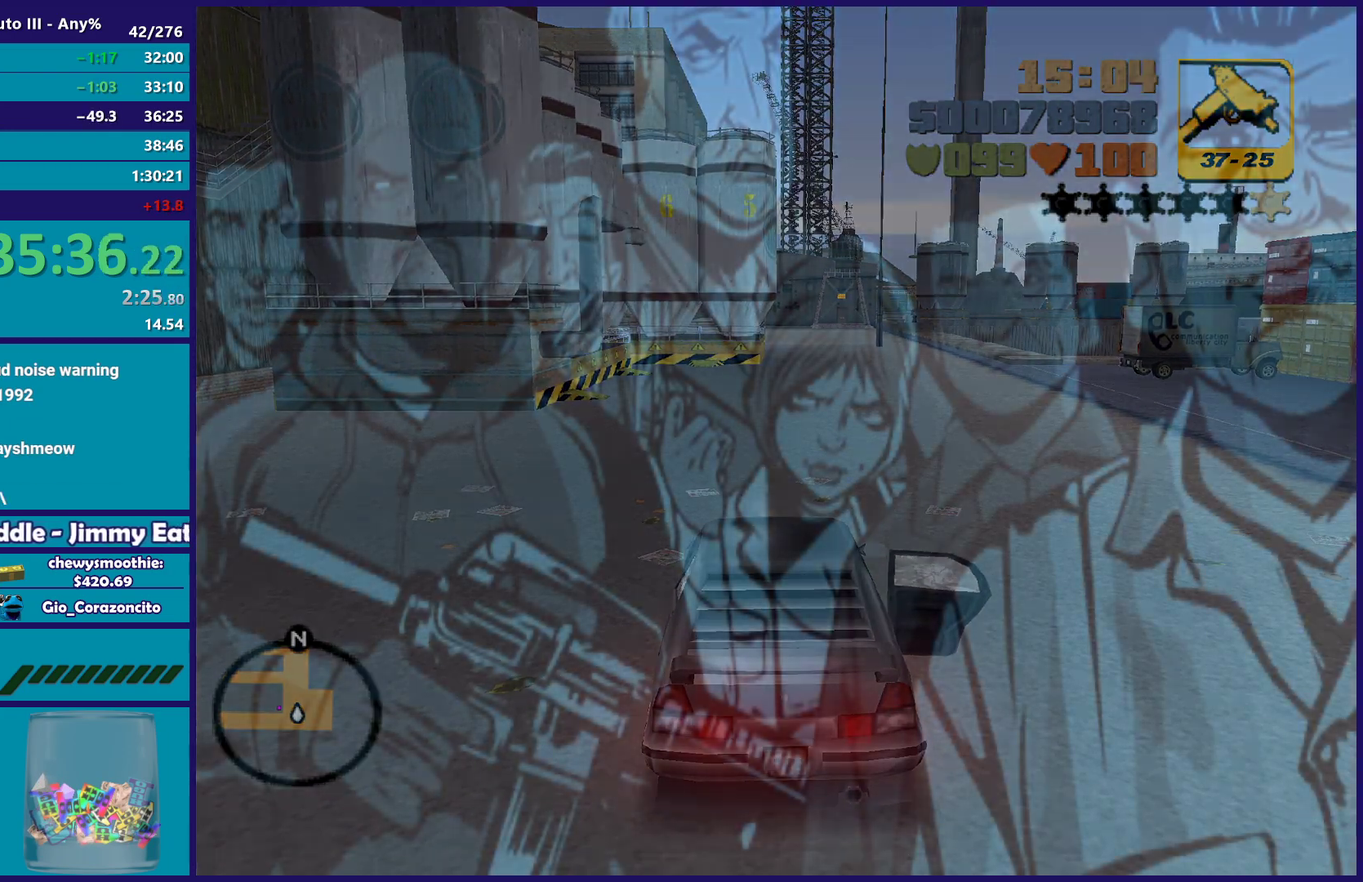
{"buttons": ["A", "R2"], "left_stick": "center", "right_stick": "center", "events": [[17, "A", "down"], [133, "A", "up"], [133, "R2", "up"], [250, "A", "down"], [250, "R2", "down"], [350, "A", "up"], [367, "R2", "up"], [450, "A", "down"], [450, "R2", "down"]]}
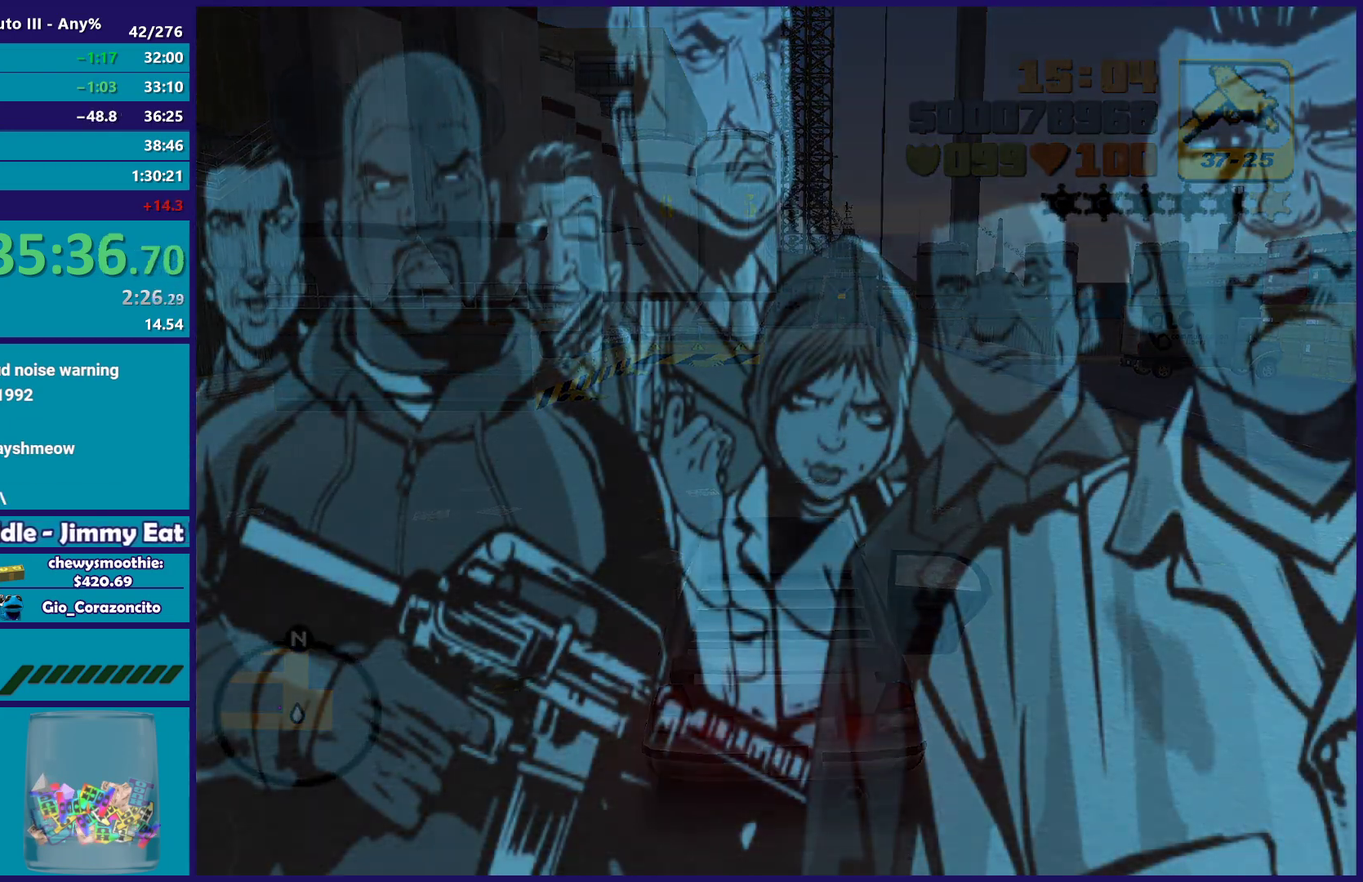
{"buttons": [], "left_stick": "center", "right_stick": "center", "events": [[83, "A", "up"], [83, "R2", "up"], [167, "A", "down"], [167, "R2", "down"], [283, "A", "up"], [283, "R2", "up"], [367, "A", "down"], [367, "R2", "down"], [483, "A", "up"], [483, "R2", "up"]]}
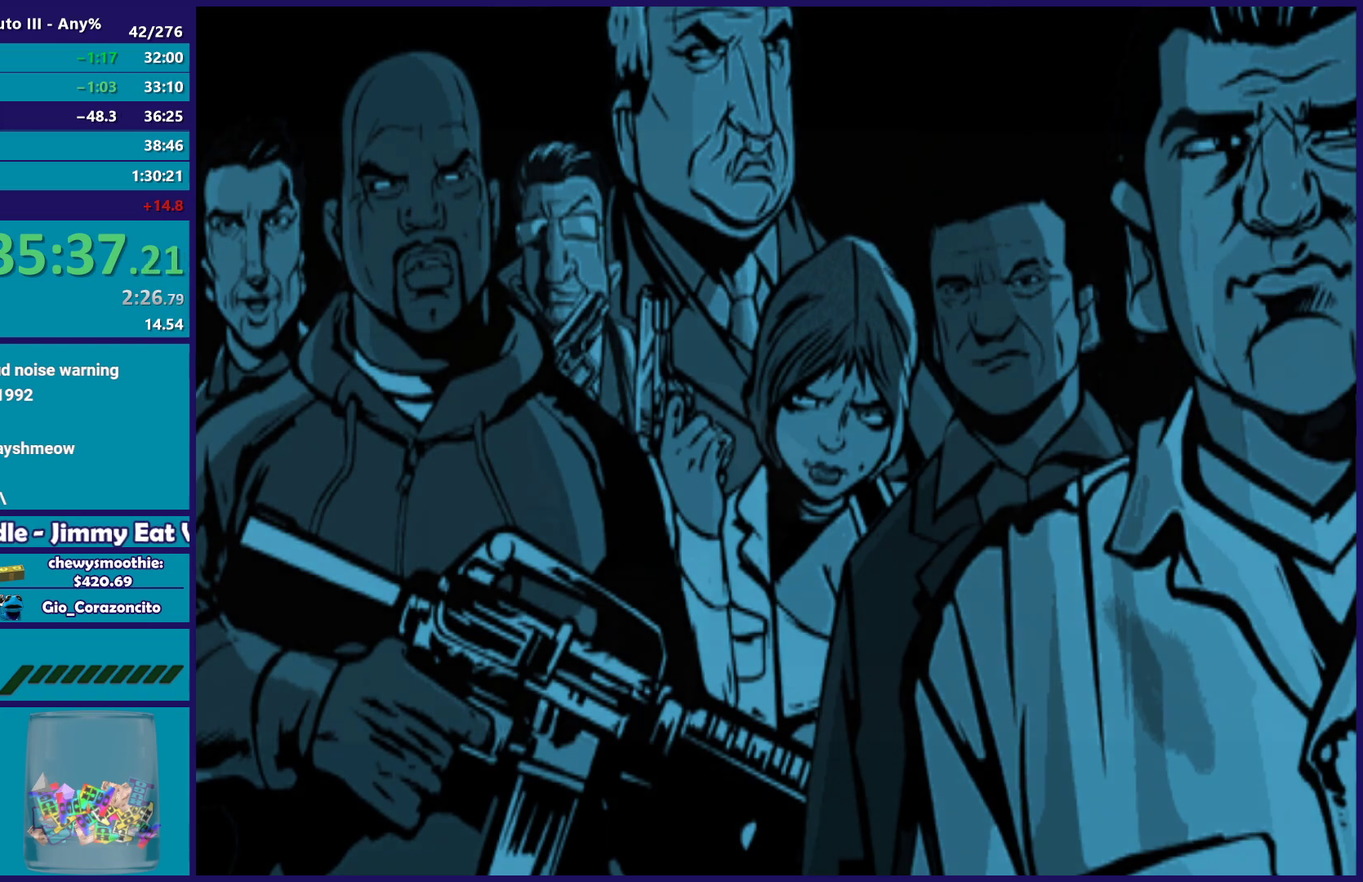
{"buttons": ["A", "R2"], "left_stick": "center", "right_stick": "center", "events": [[67, "R2", "down"], [117, "A", "down"], [200, "A", "up"], [200, "R2", "up"], [250, "R2", "down"], [267, "A", "down"], [367, "R2", "up"], [383, "A", "up"], [450, "A", "down"], [450, "R2", "down"]]}
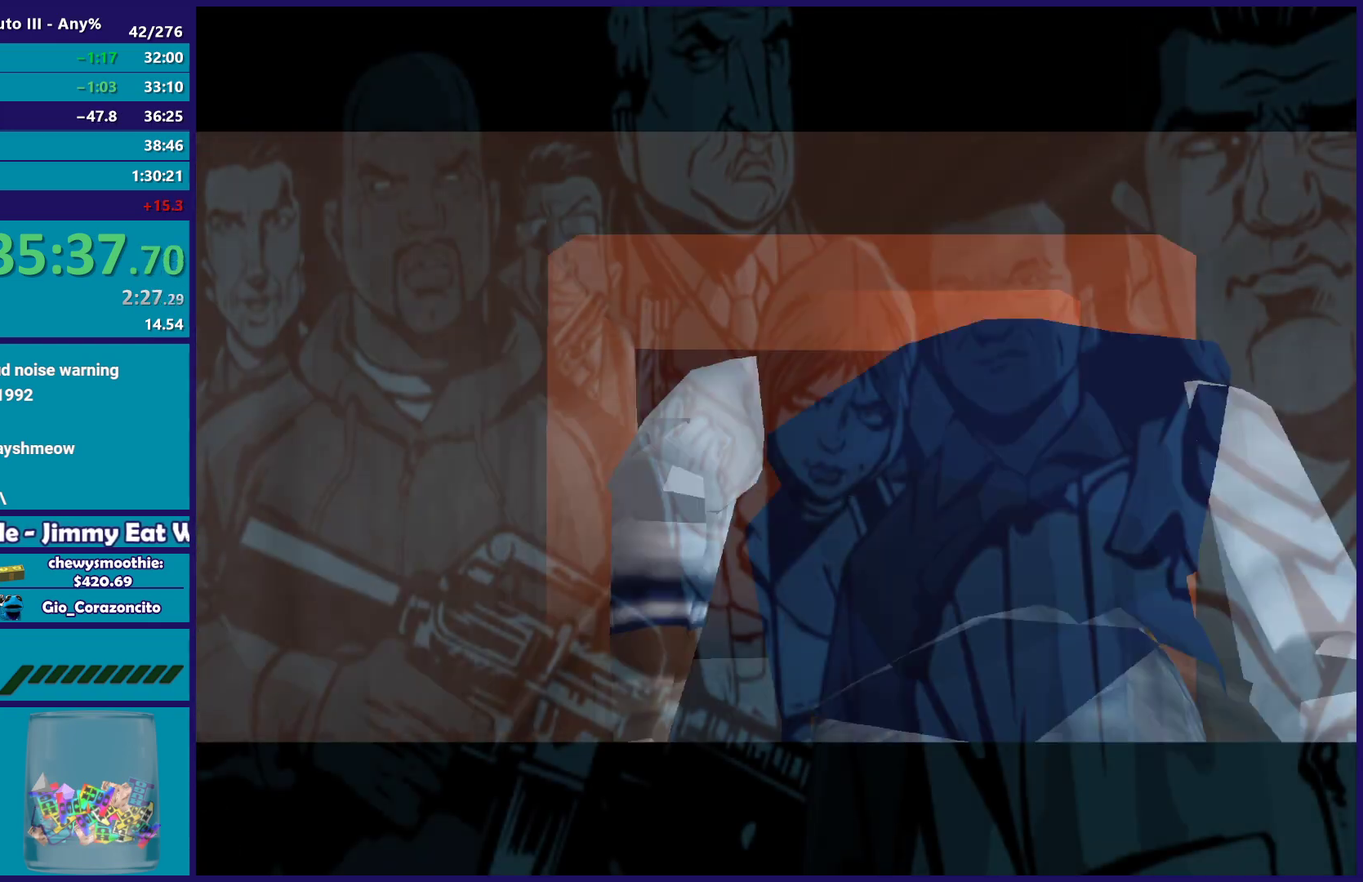
{"buttons": [], "left_stick": "center", "right_stick": "center", "events": [[67, "A", "up"], [67, "R2", "up"], [167, "A", "down"], [167, "R2", "down"], [267, "R2", "up"], [283, "A", "up"], [383, "A", "down"], [383, "R2", "down"], [467, "A", "up"], [483, "R2", "up"]]}
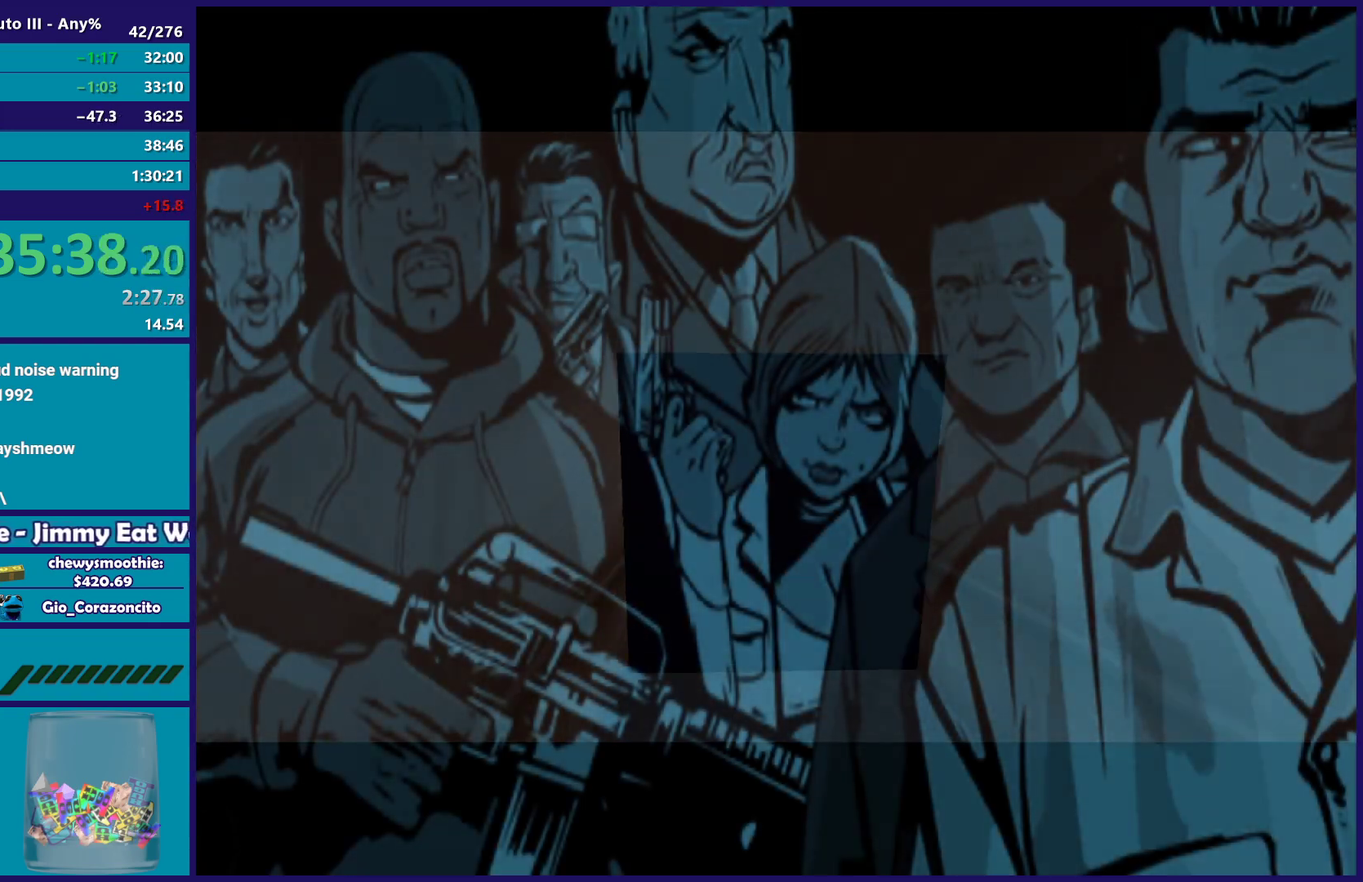
{"buttons": ["A", "R2"], "left_stick": "center", "right_stick": "center", "events": [[100, "A", "down"], [100, "R2", "down"], [183, "A", "up"], [183, "R2", "up"], [267, "A", "down"], [267, "R2", "down"], [383, "A", "up"], [383, "R2", "up"], [500, "A", "down"], [500, "R2", "down"]]}
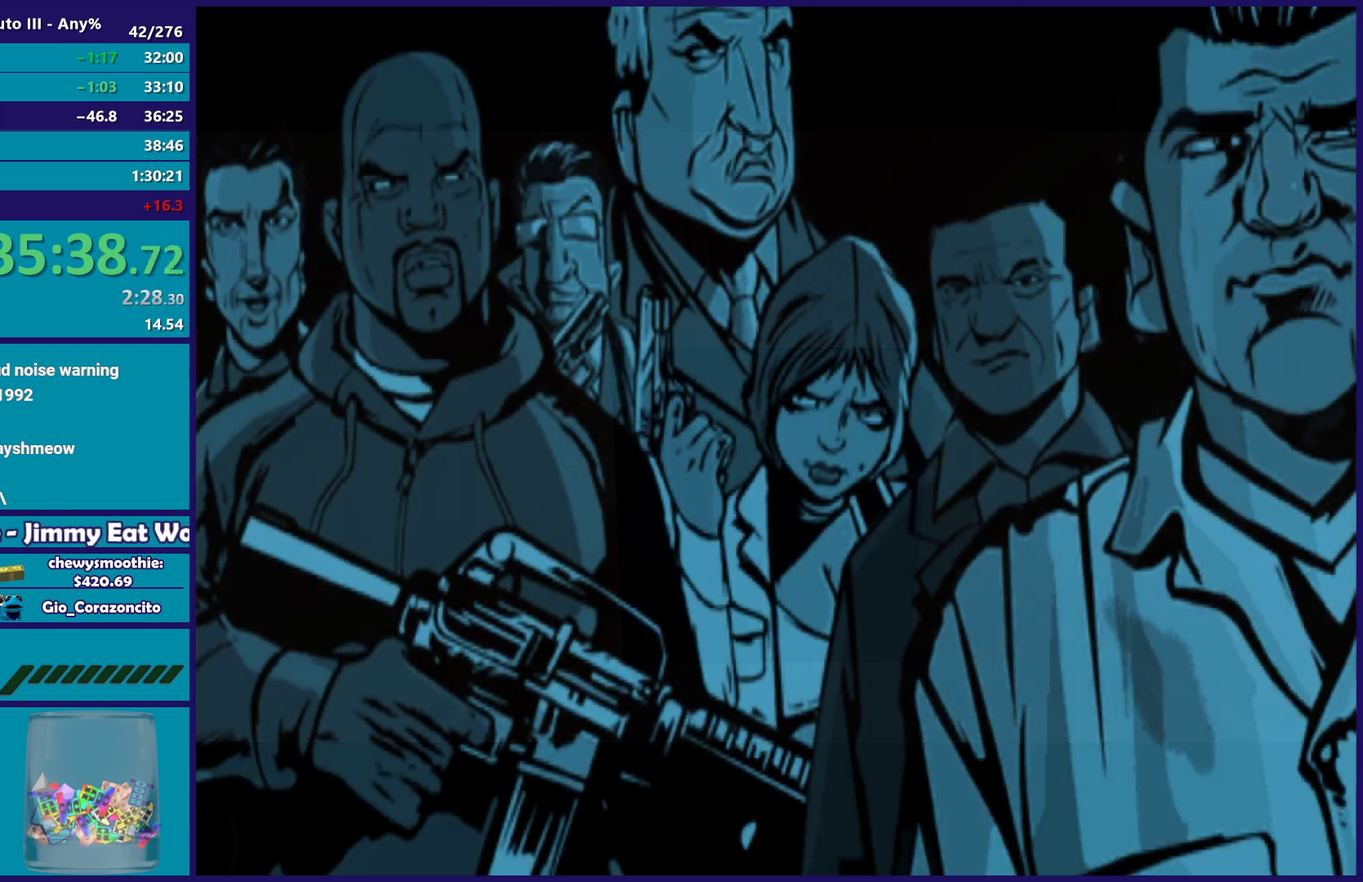
{"buttons": [], "left_stick": "center", "right_stick": "center", "events": [[100, "A", "up"], [117, "R2", "up"], [200, "A", "down"], [200, "R2", "down"], [333, "A", "up"], [333, "R2", "up"]]}
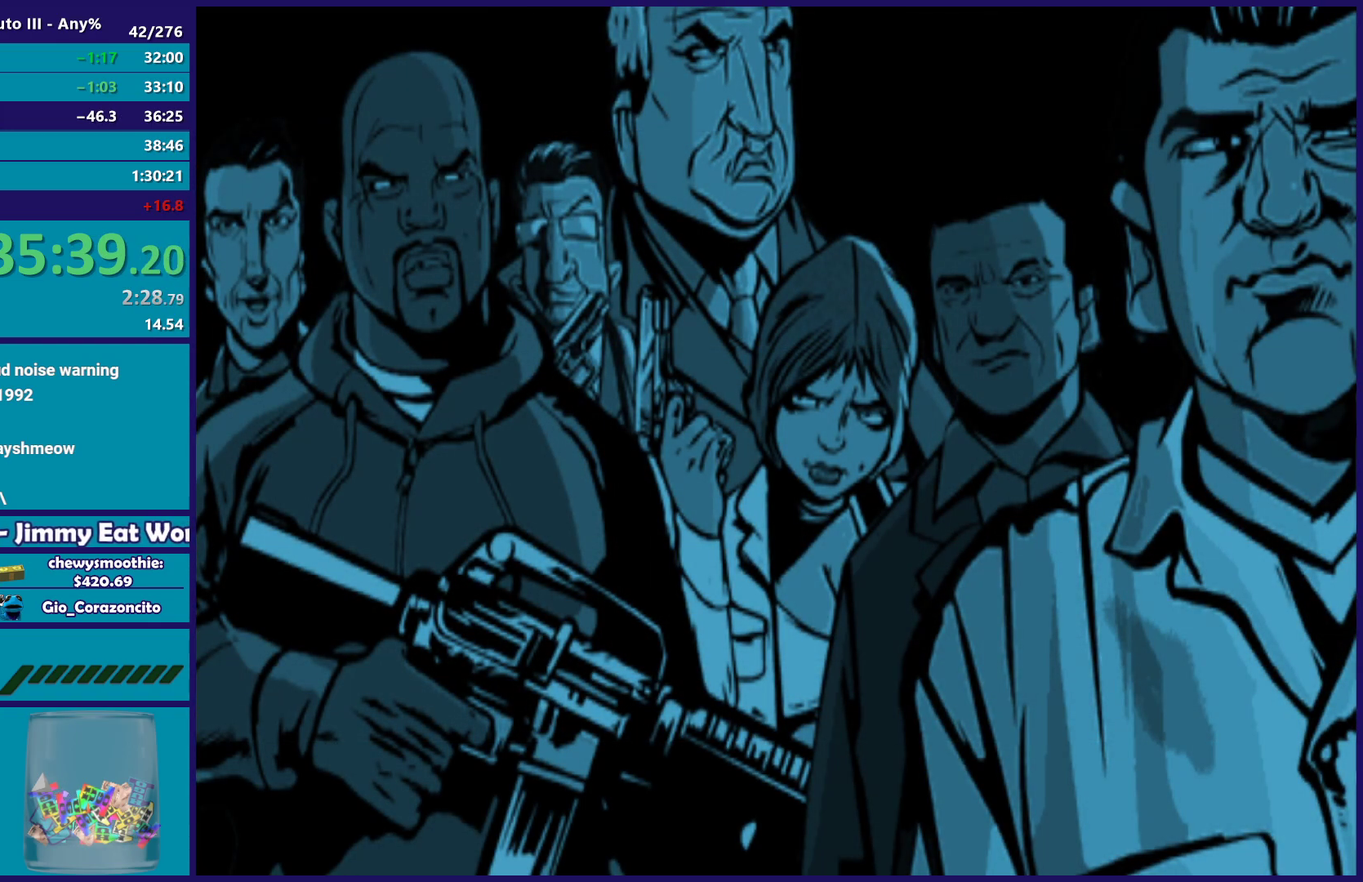
{"buttons": ["R2"], "left_stick": "center", "right_stick": "center", "events": [[50, "A", "down"], [183, "A", "up"], [283, "R2", "down"], [300, "A", "down"], [383, "A", "up"]]}
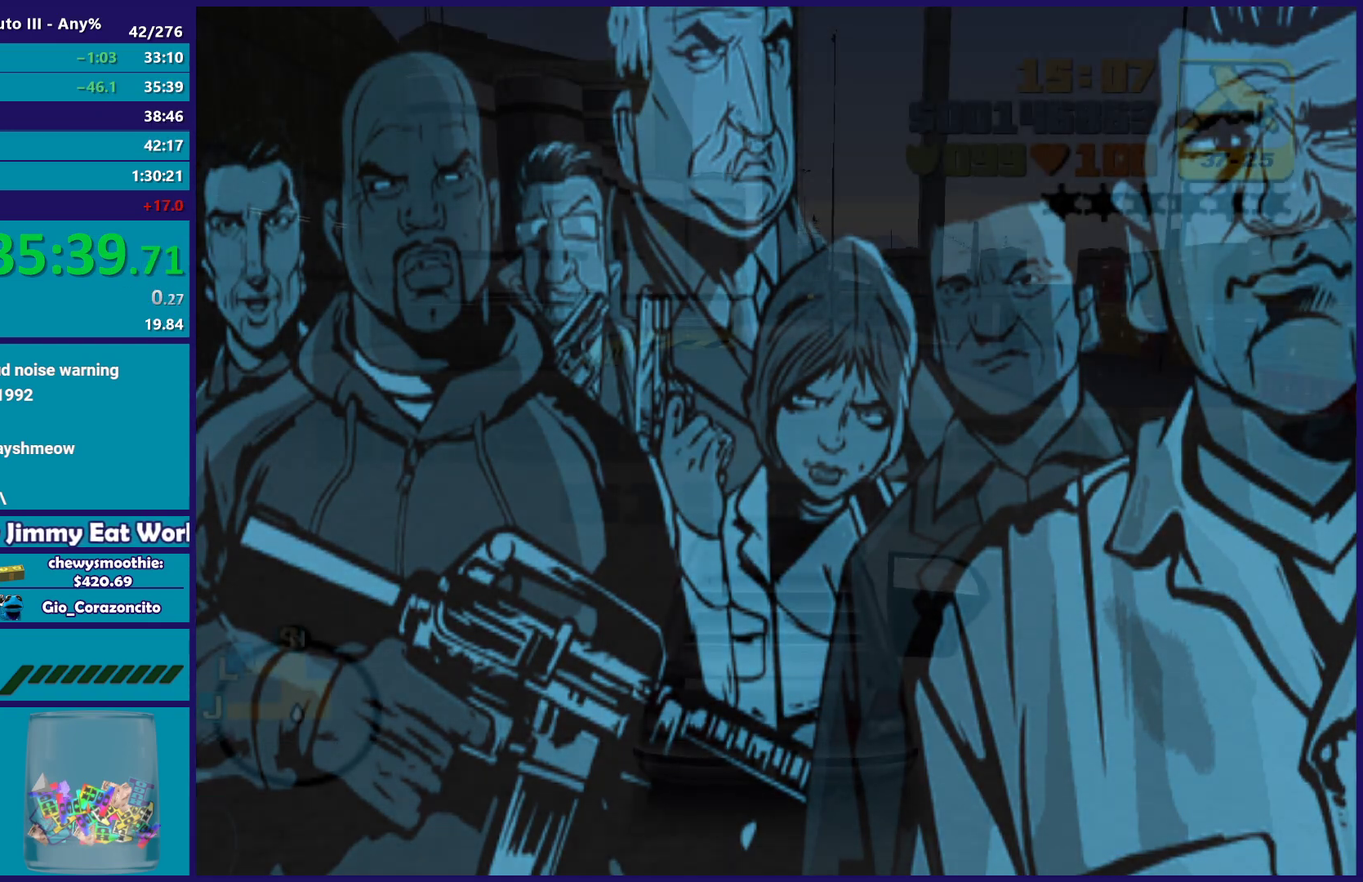
{"buttons": ["R2"], "left_stick": "left", "right_stick": "center", "events": [[450, "left_stick", "left"]]}
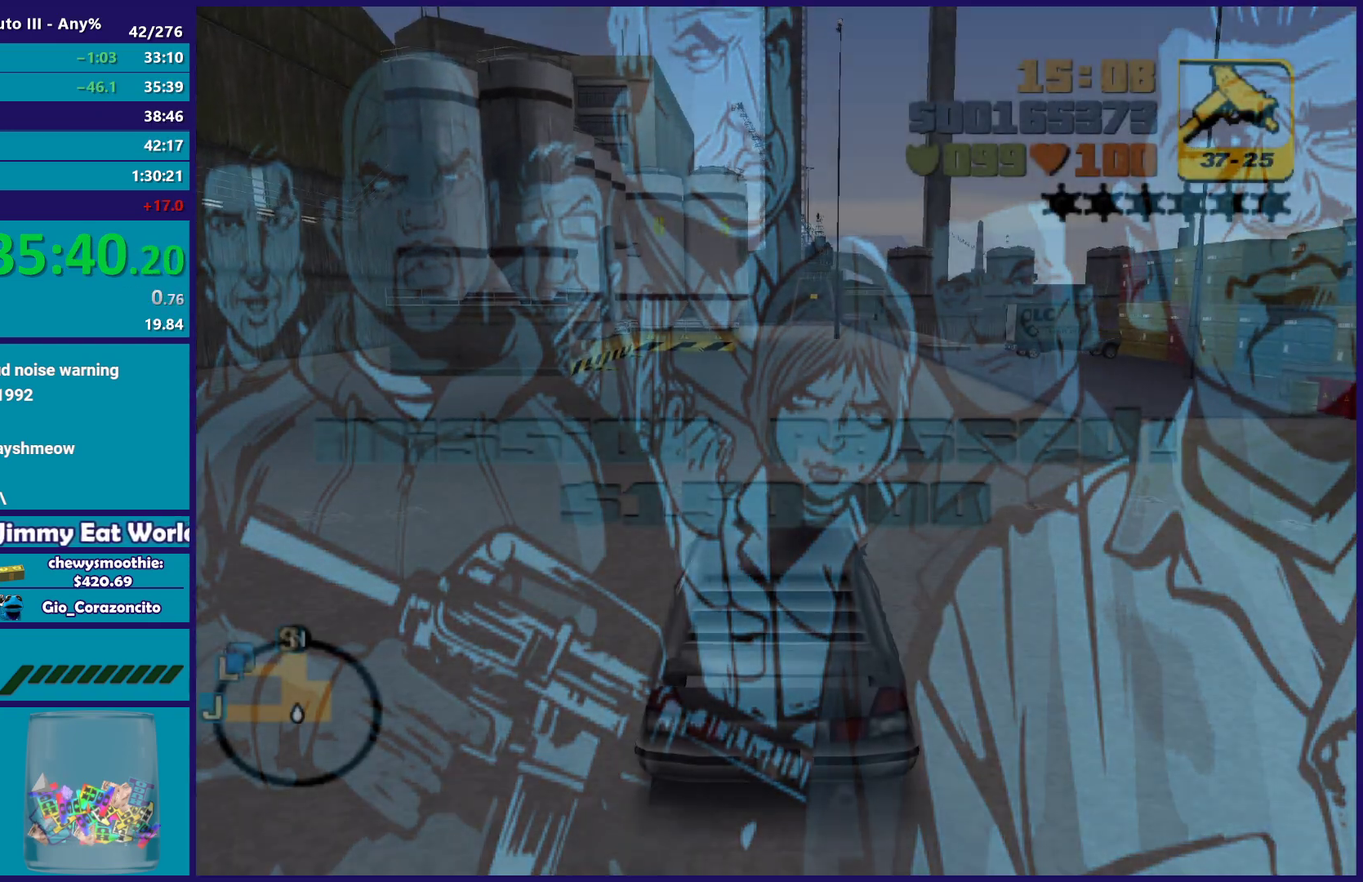
{"buttons": ["R2"], "left_stick": "center", "right_stick": "center", "events": [[150, "left_stick", "center"], [200, "left_stick", "right"], [483, "left_stick", "center"]]}
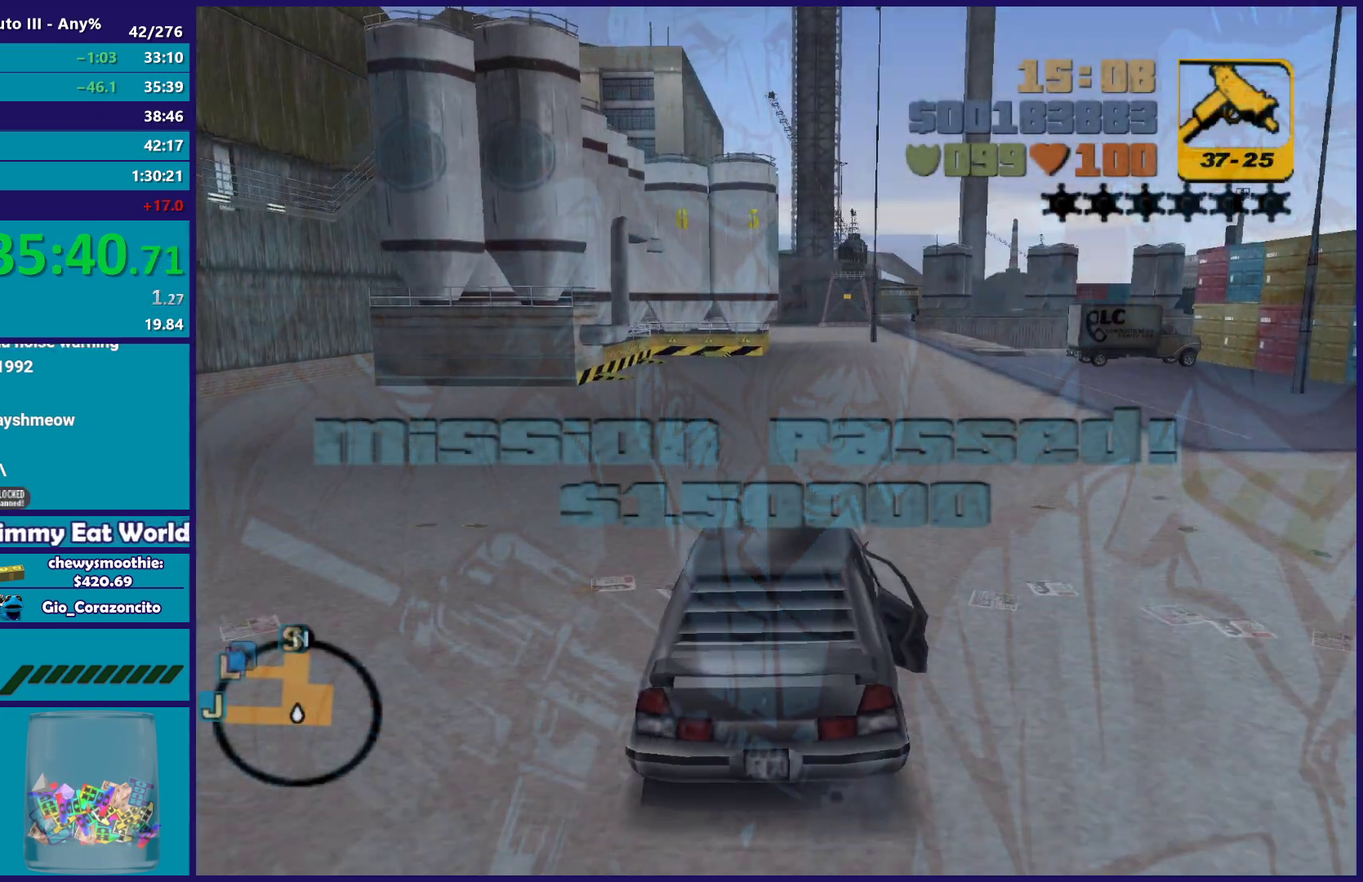
{"buttons": ["R2"], "left_stick": "center", "right_stick": "center", "events": []}
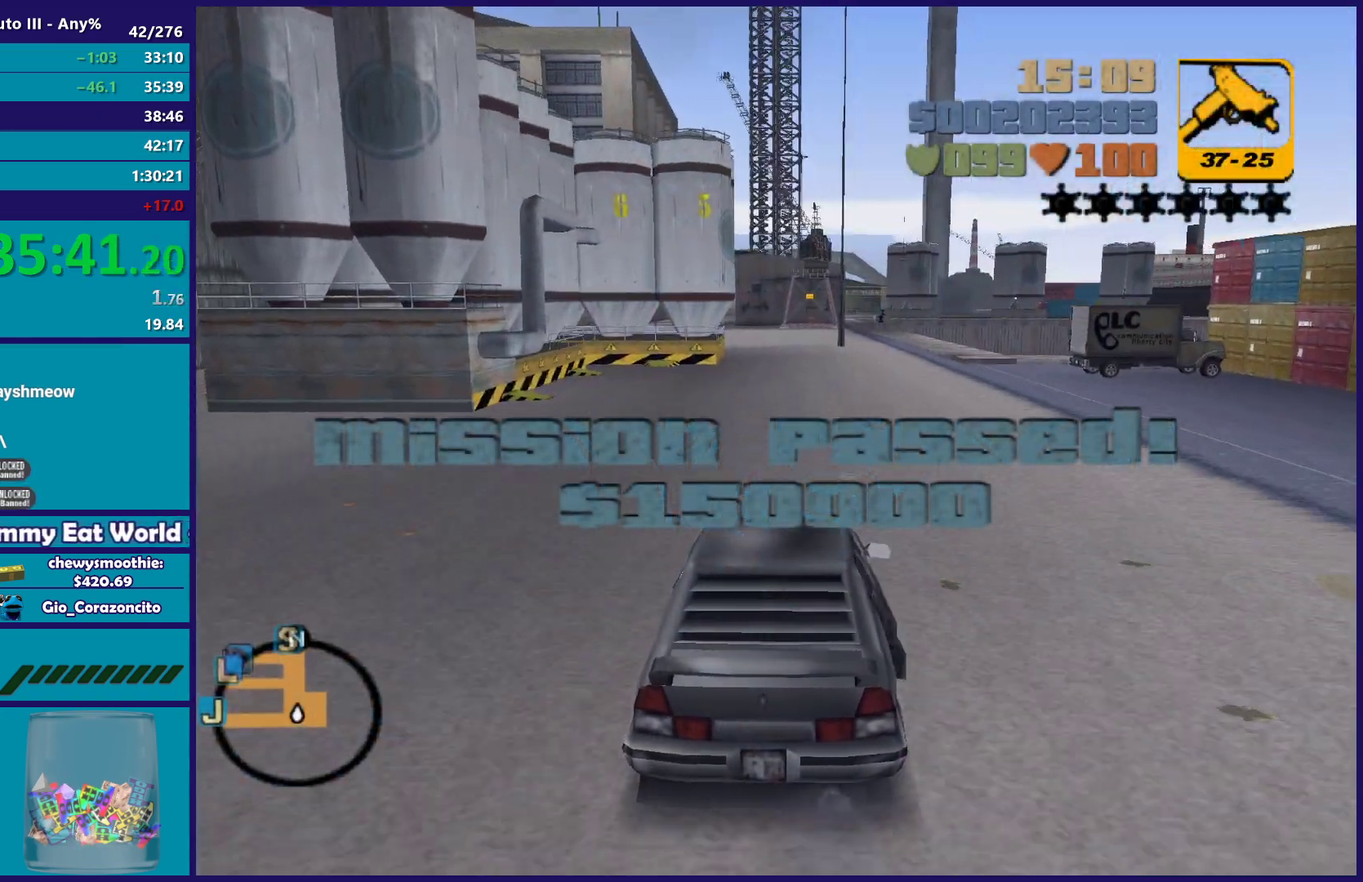
{"buttons": ["R2"], "left_stick": "up-left", "right_stick": "center", "events": [[100, "left_stick", "right"], [267, "left_stick", "center"], [333, "left_stick", "up-left"]]}
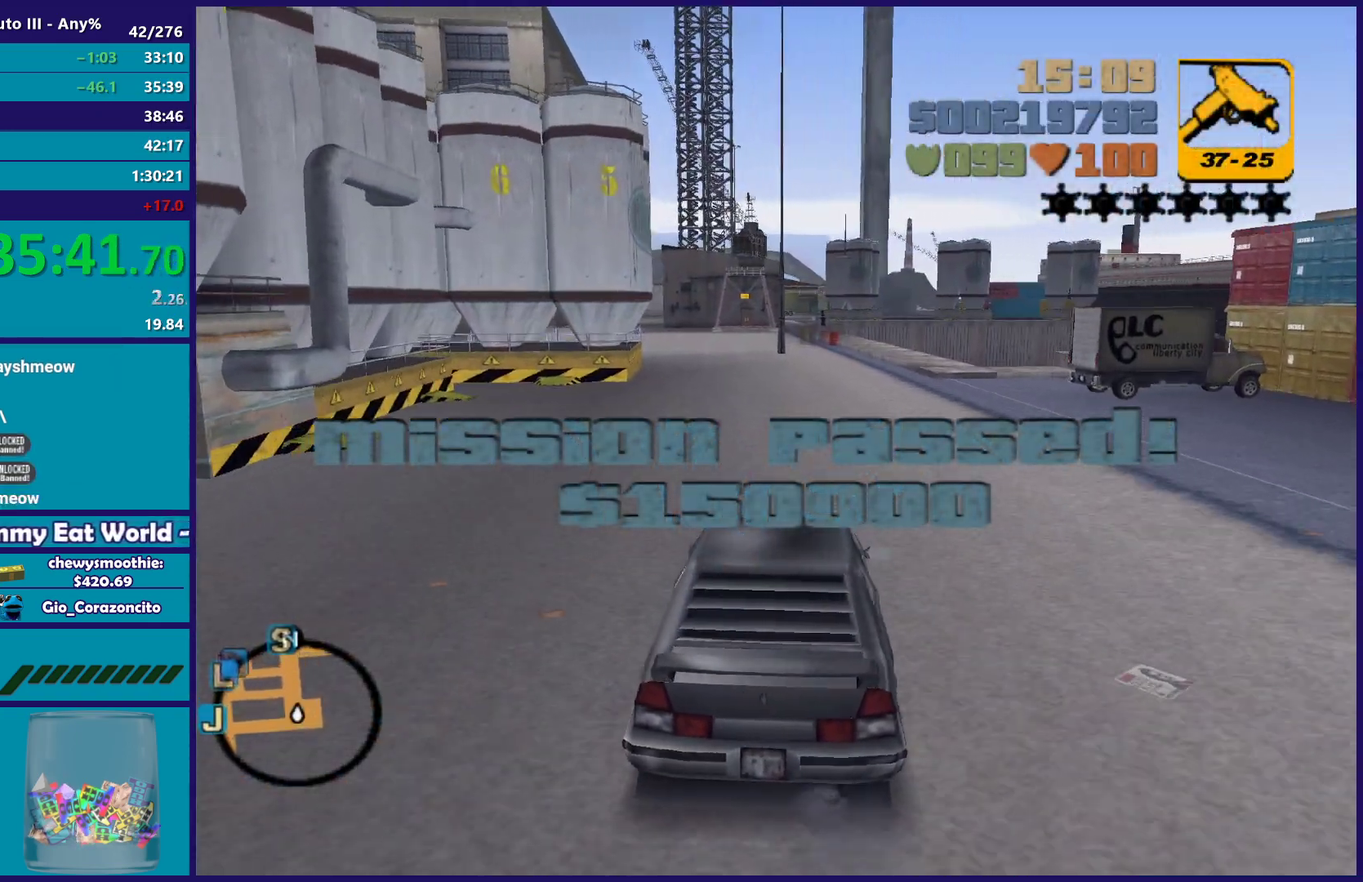
{"buttons": ["R2"], "left_stick": "center", "right_stick": "center", "events": [[17, "left_stick", "center"]]}
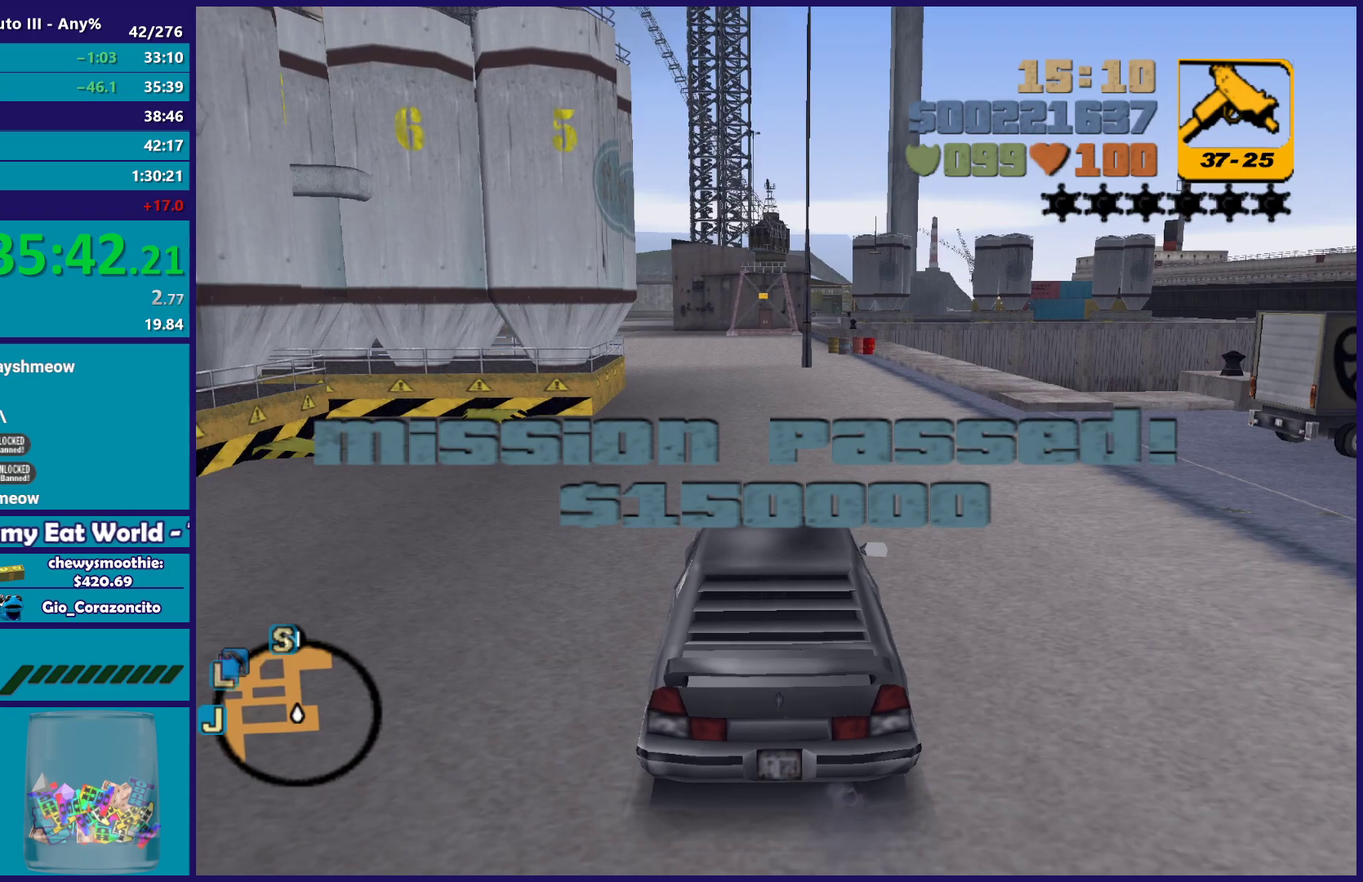
{"buttons": ["R2"], "left_stick": "up-left", "right_stick": "center", "events": [[400, "left_stick", "up-left"]]}
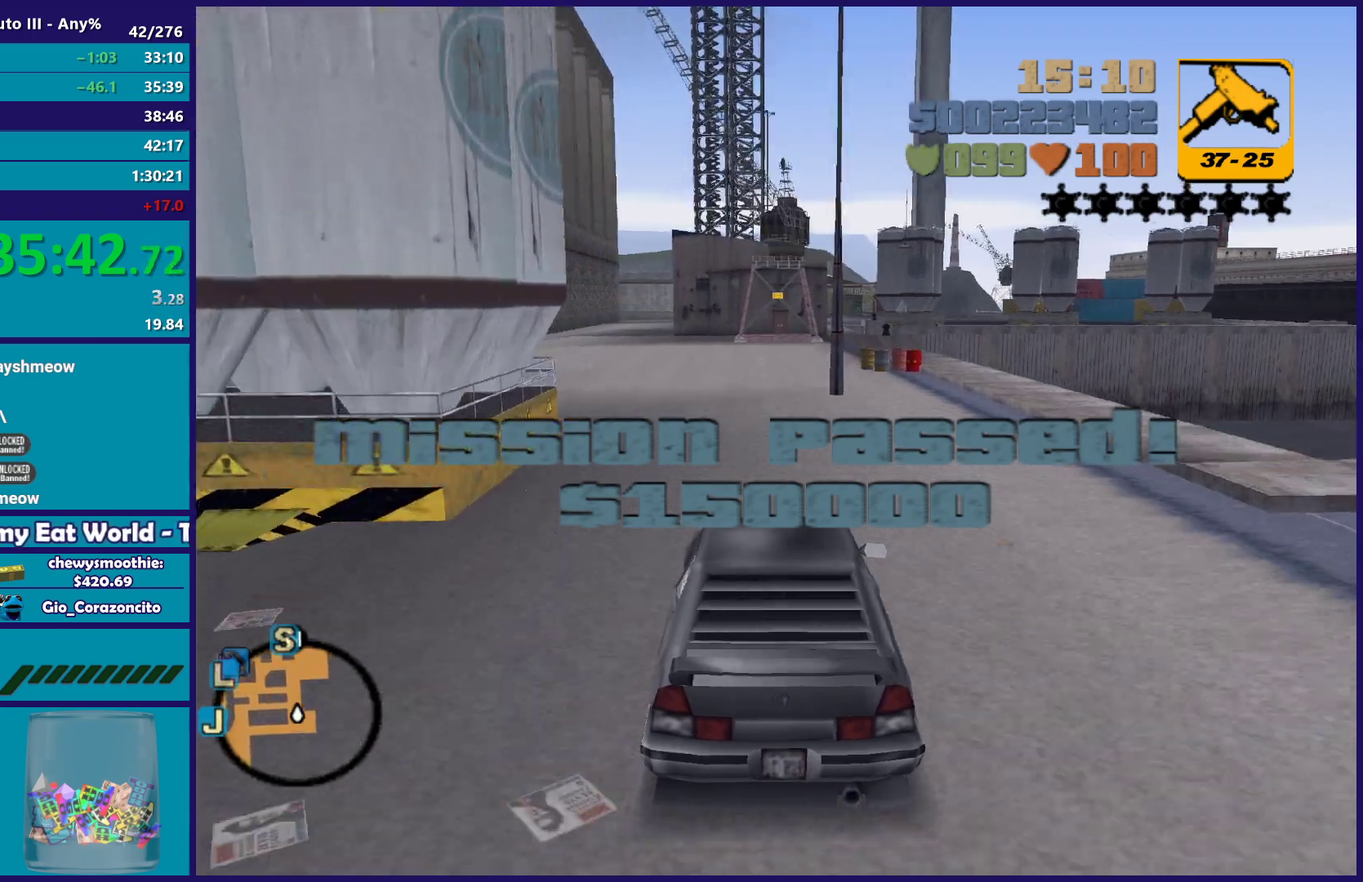
{"buttons": ["R2"], "left_stick": "up-left", "right_stick": "center", "events": [[50, "left_stick", "center"], [383, "left_stick", "up-left"]]}
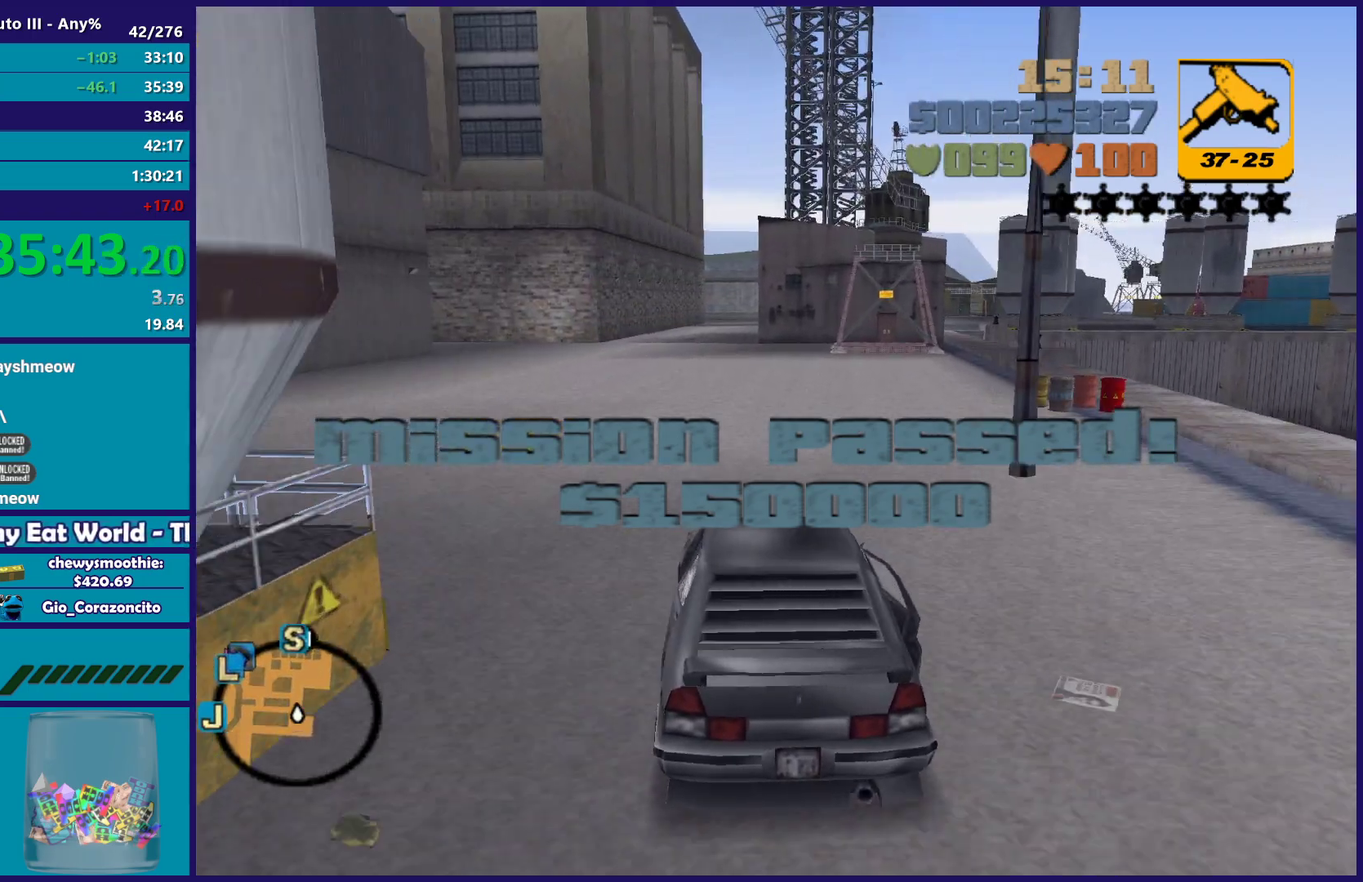
{"buttons": ["R2"], "left_stick": "center", "right_stick": "center", "events": [[67, "left_stick", "center"], [200, "left_stick", "left"], [317, "left_stick", "up-left"], [367, "left_stick", "center"]]}
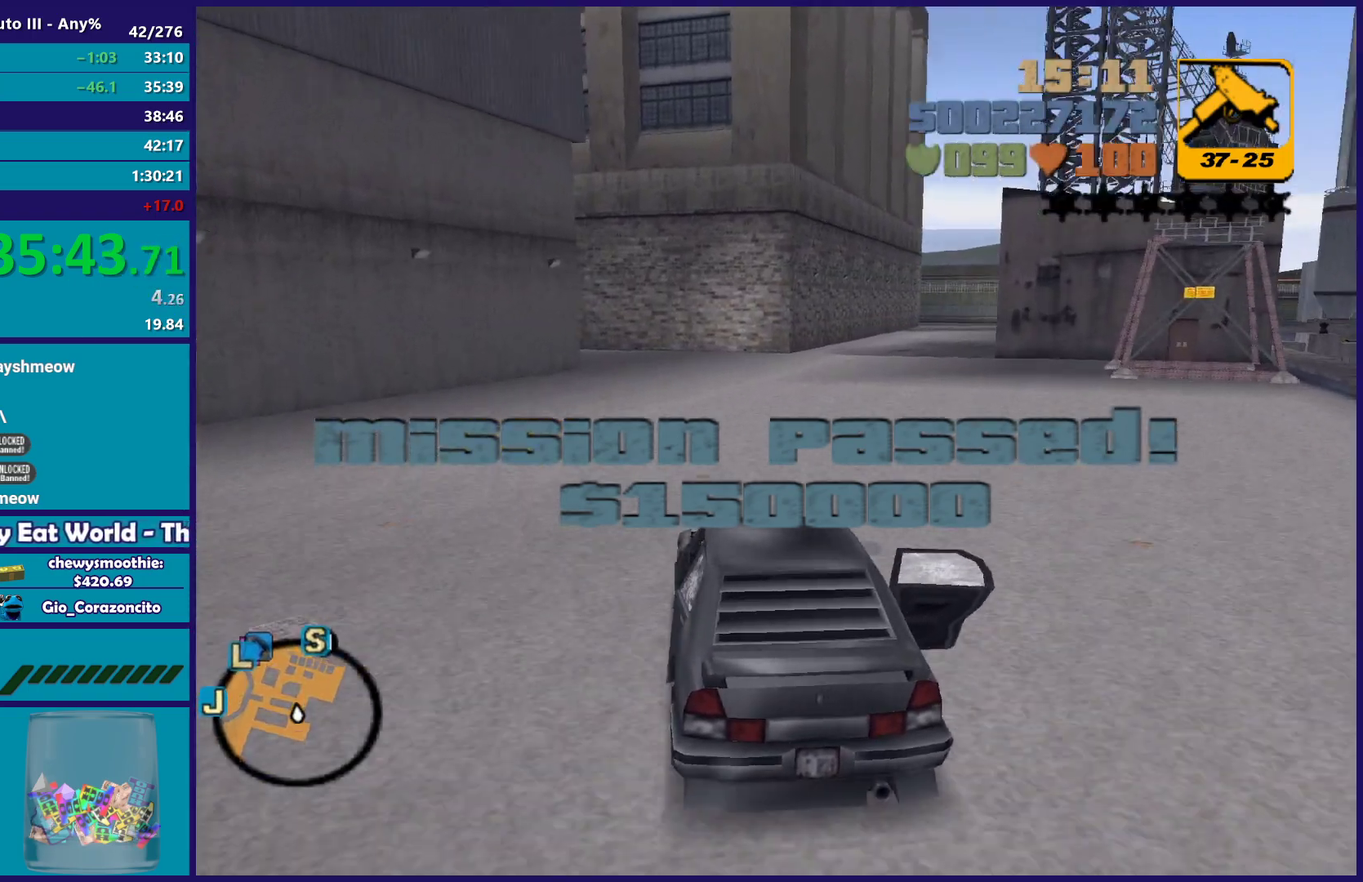
{"buttons": ["R2"], "left_stick": "up-left", "right_stick": "center", "events": [[500, "left_stick", "up-left"]]}
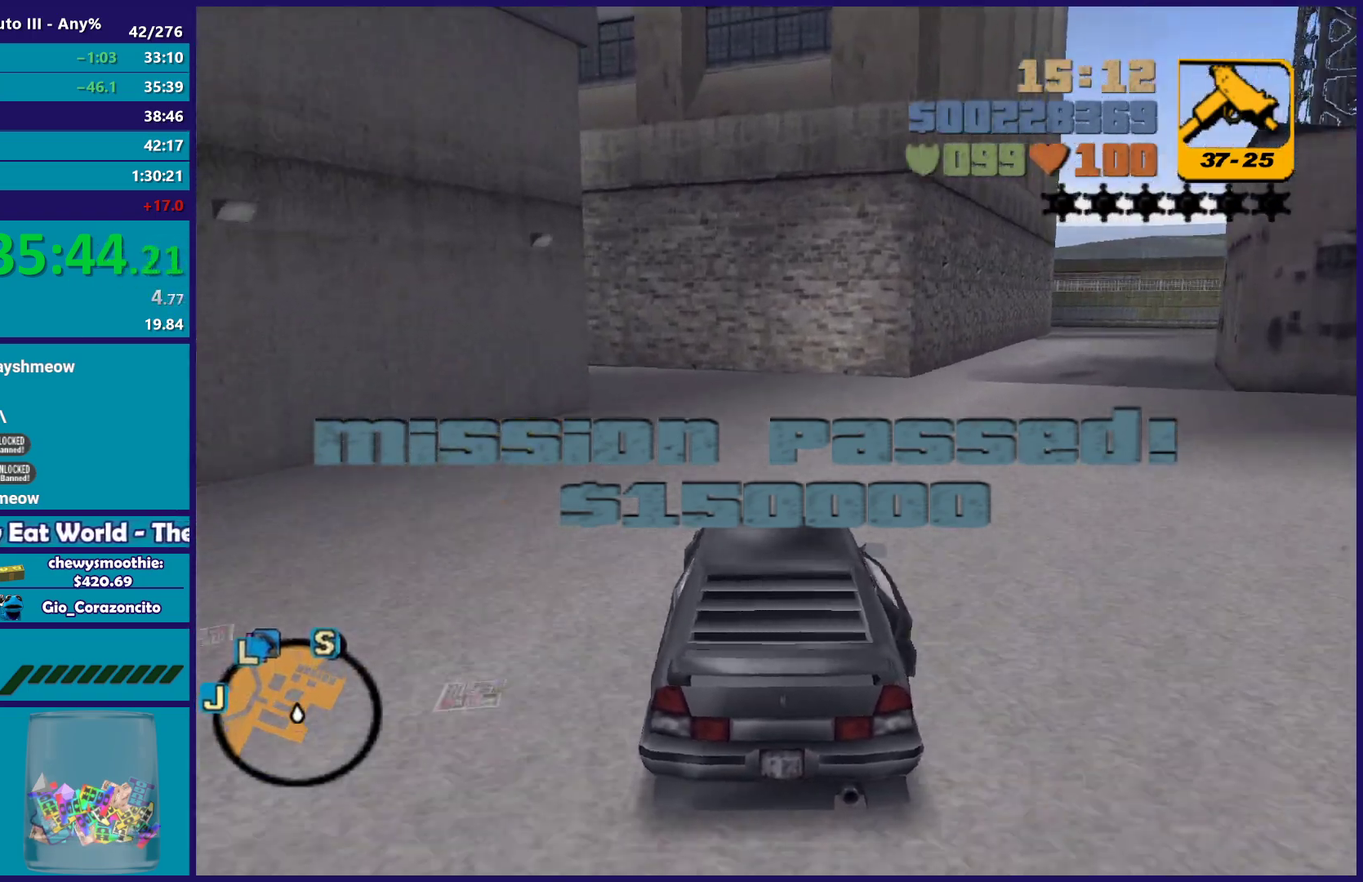
{"buttons": [], "left_stick": "left", "right_stick": "center", "events": [[183, "left_stick", "center"], [300, "left_stick", "left"], [450, "R2", "up"]]}